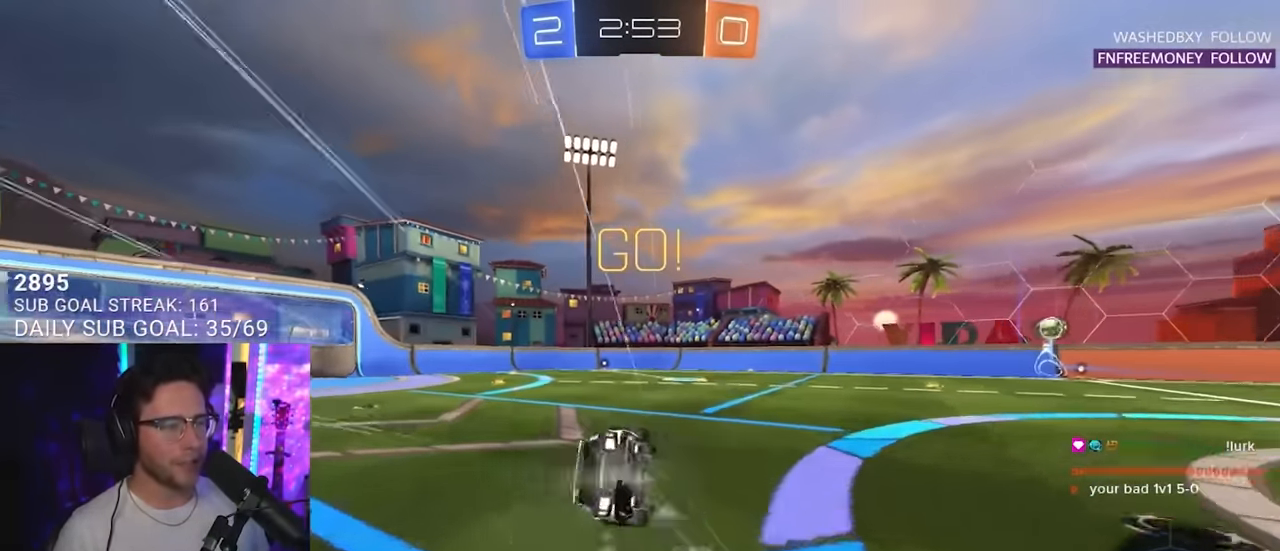
Gameplay with a controller (PlayStation layout); each line is a JSON object with the inputs held at the frame after it. "events" lists button and stick changes between this image and that frame as [ms after this image, input, new state], when the widget could be followed in between. Not read: L1 R1 SELECT START.
{"buttons": ["L2", "R2"], "left_stick": "down-left", "right_stick": "center", "events": [[17, "L2", "down"], [17, "left_stick", "down-left"]]}
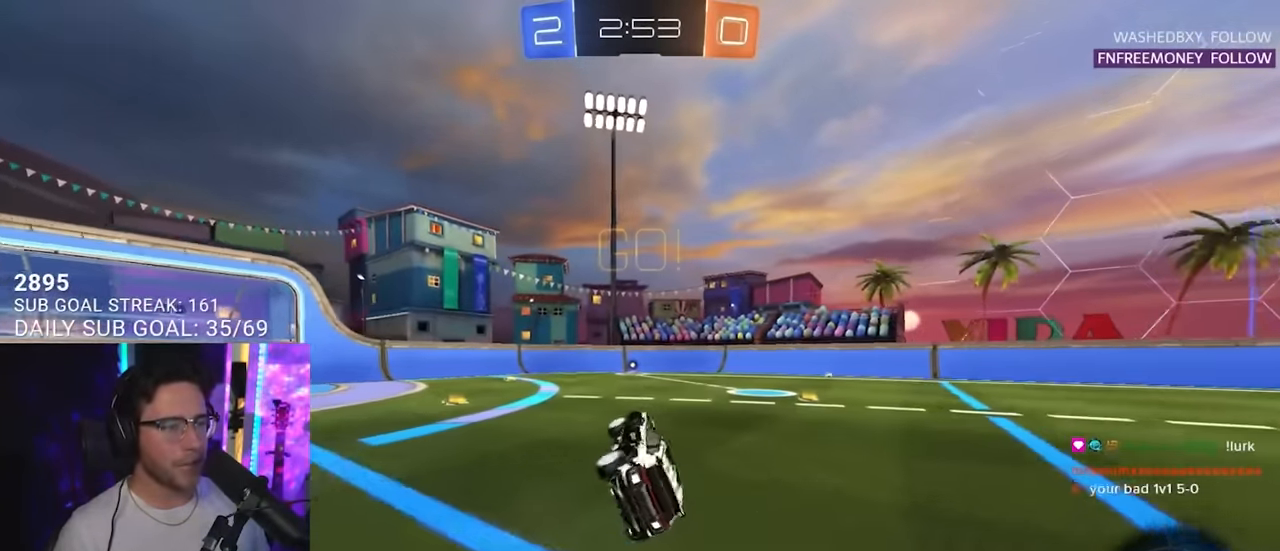
{"buttons": ["TRIANGLE", "R2"], "left_stick": "center", "right_stick": "center", "events": [[100, "left_stick", "center"], [167, "L2", "up"], [500, "TRIANGLE", "down"]]}
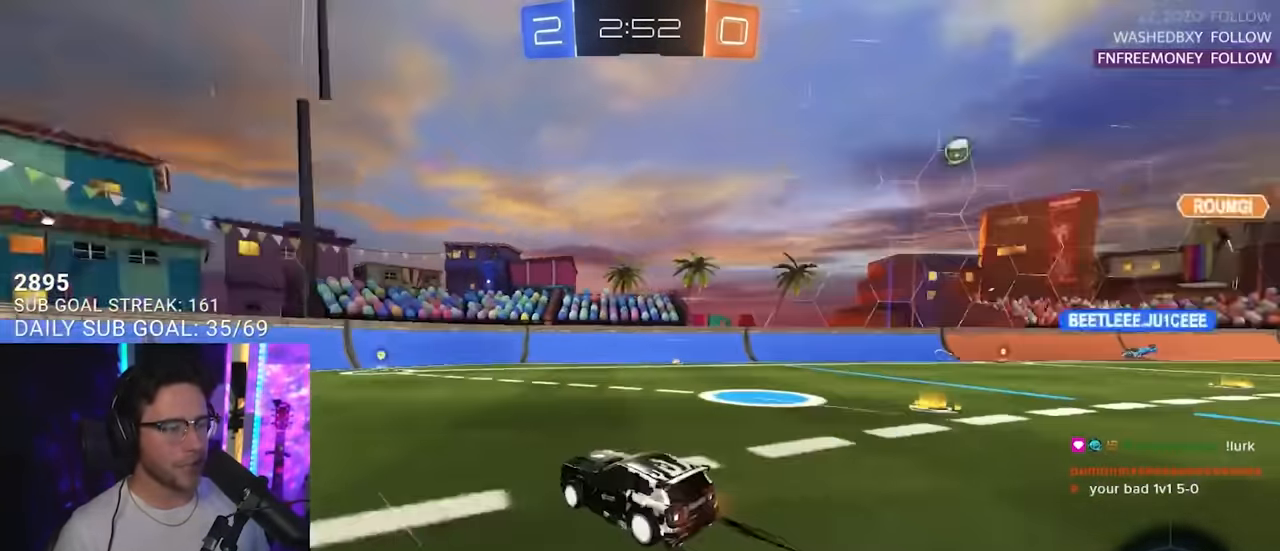
{"buttons": ["R2"], "left_stick": "center", "right_stick": "center", "events": [[100, "TRIANGLE", "up"]]}
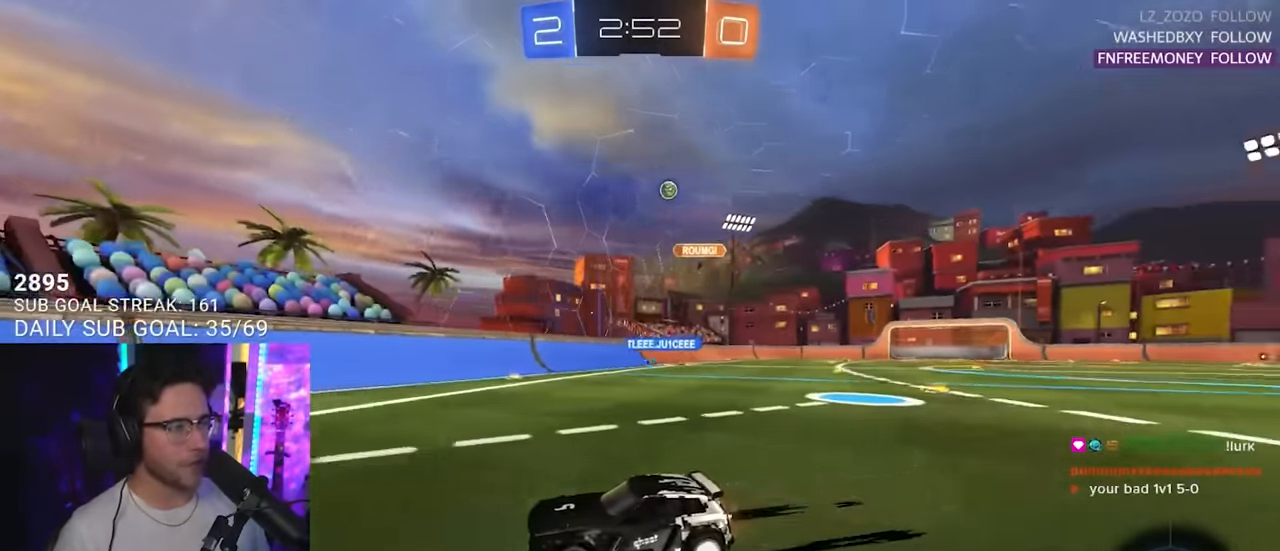
{"buttons": ["L2"], "left_stick": "left", "right_stick": "center", "events": [[100, "left_stick", "right"], [283, "left_stick", "left"], [333, "L2", "down"], [400, "R2", "up"]]}
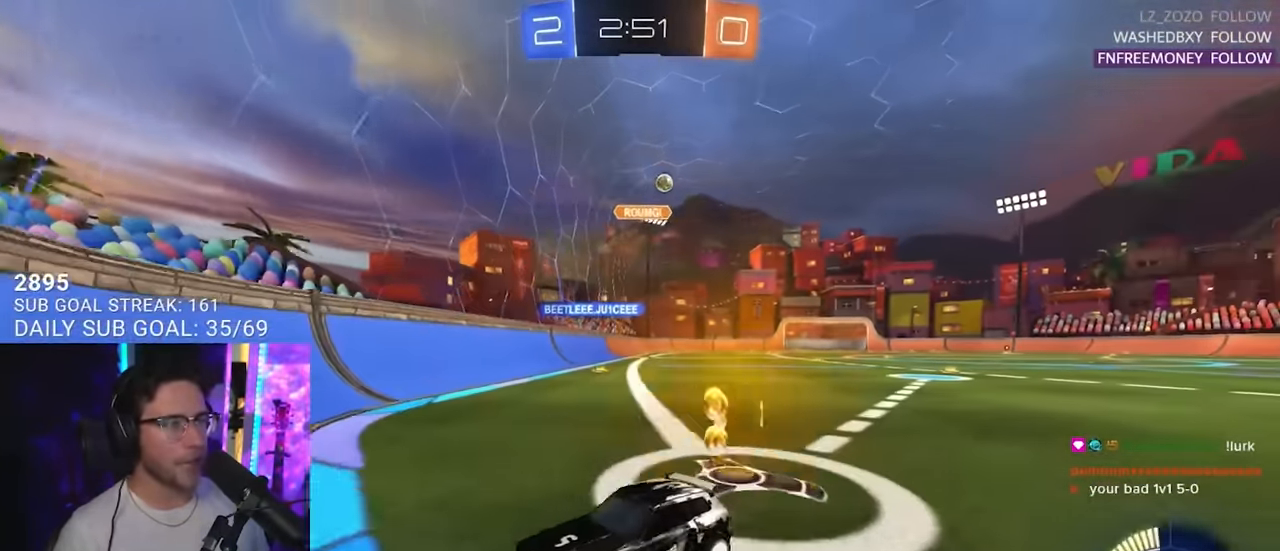
{"buttons": ["R2", "L3"], "left_stick": "up-left", "right_stick": "center", "events": [[100, "L2", "up"], [117, "R2", "down"], [250, "L3", "down"], [367, "left_stick", "up-left"]]}
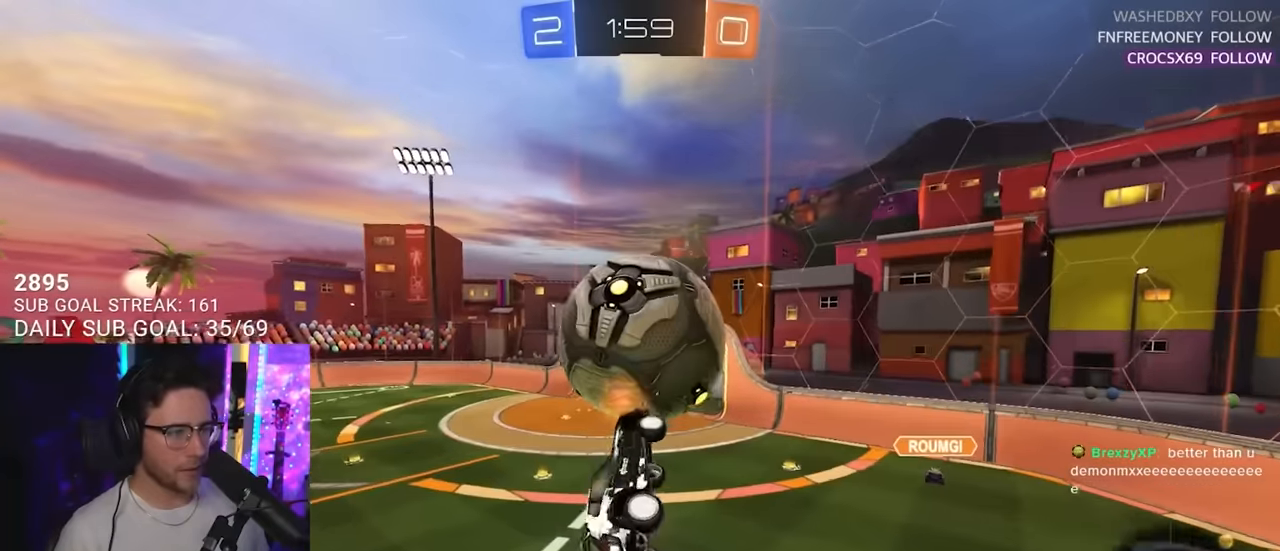
{"buttons": ["R2", "L3"], "left_stick": "left", "right_stick": "center", "events": [[200, "left_stick", "left"]]}
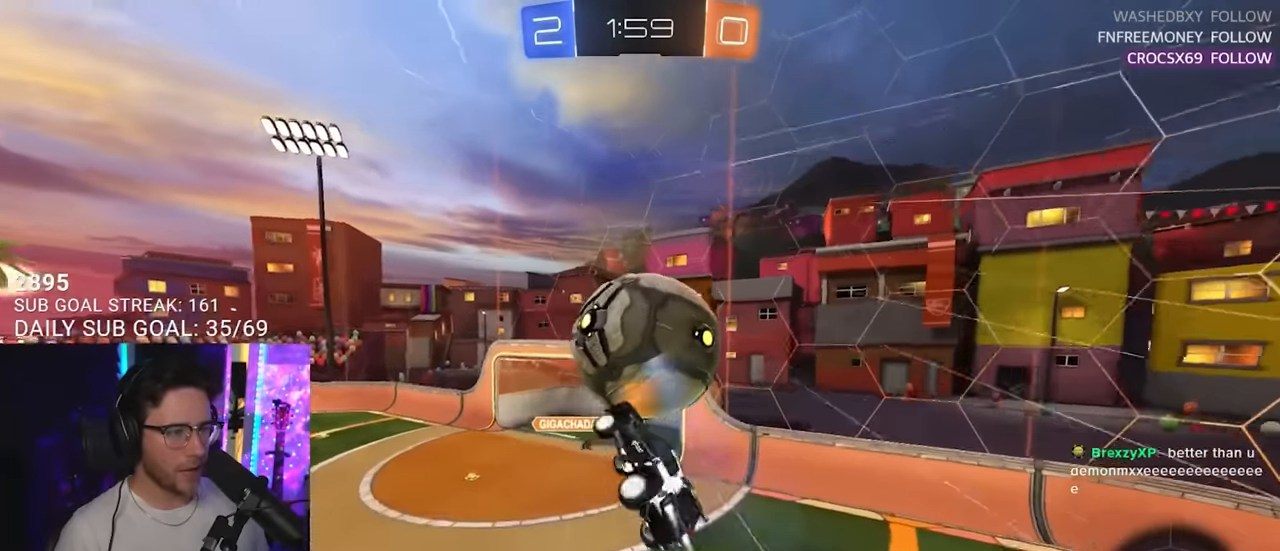
{"buttons": ["R2"], "left_stick": "up", "right_stick": "center", "events": [[17, "left_stick", "up-left"], [150, "left_stick", "up"], [350, "left_stick", "up-left"], [434, "L3", "up"], [484, "left_stick", "up"]]}
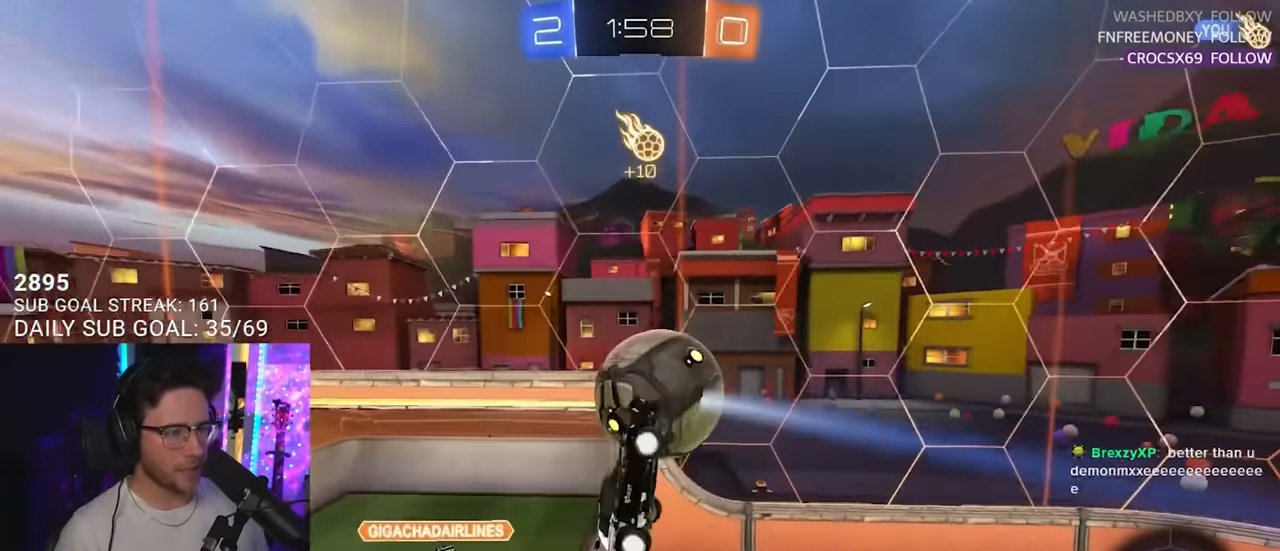
{"buttons": ["R2", "L3"], "left_stick": "right", "right_stick": "center", "events": [[100, "left_stick", "up-right"], [167, "L3", "down"], [484, "left_stick", "right"]]}
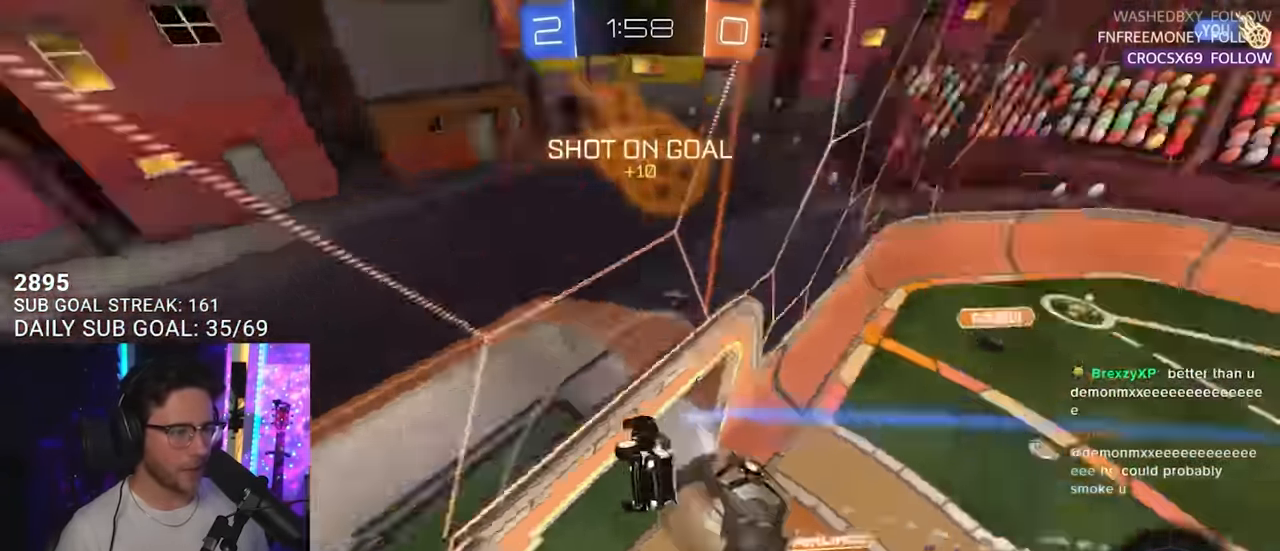
{"buttons": ["R2"], "left_stick": "down-right", "right_stick": "center", "events": [[250, "L3", "up"], [284, "CROSS", "down"], [384, "left_stick", "down-right"], [434, "CROSS", "up"]]}
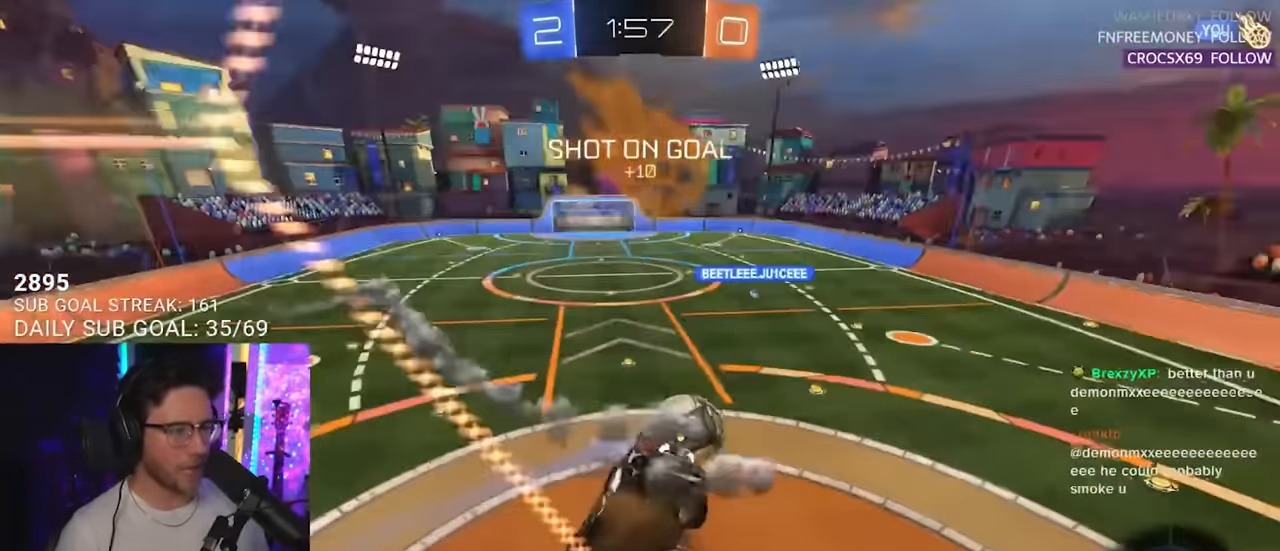
{"buttons": ["R2"], "left_stick": "down-left", "right_stick": "center", "events": [[50, "L3", "down"], [150, "L3", "up"], [200, "left_stick", "left"], [384, "left_stick", "center"], [450, "left_stick", "down-left"]]}
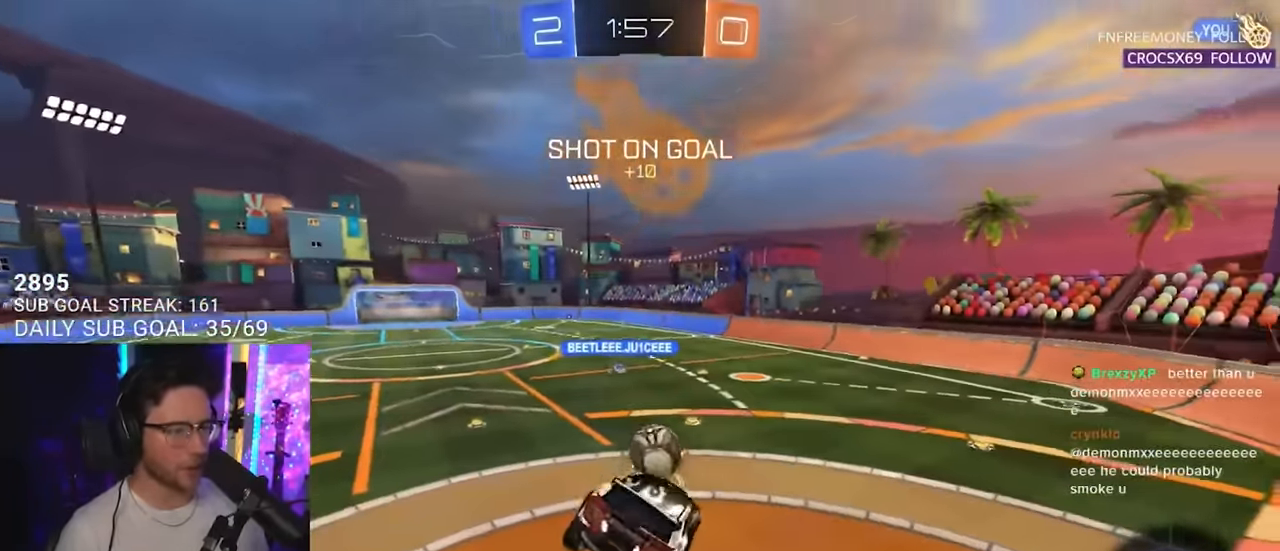
{"buttons": ["CROSS", "R2"], "left_stick": "up", "right_stick": "center", "events": [[34, "left_stick", "left"], [234, "L2", "down"], [284, "left_stick", "up"], [367, "L2", "up"], [500, "CROSS", "down"]]}
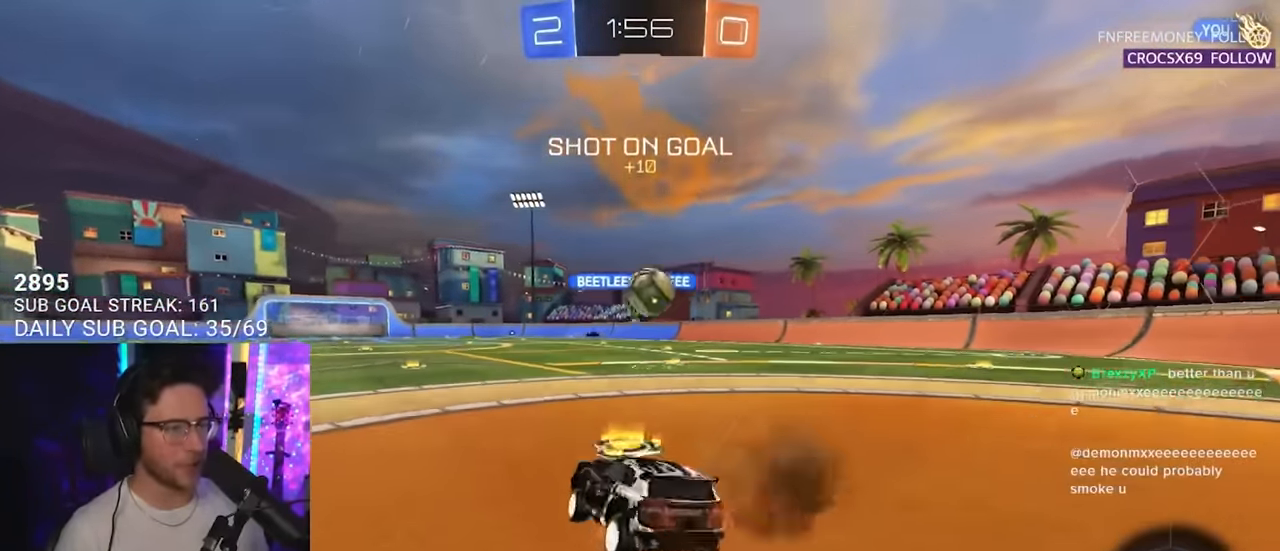
{"buttons": ["R2"], "left_stick": "right", "right_stick": "center", "events": [[34, "left_stick", "up-left"], [100, "CROSS", "up"], [184, "left_stick", "center"], [467, "left_stick", "right"]]}
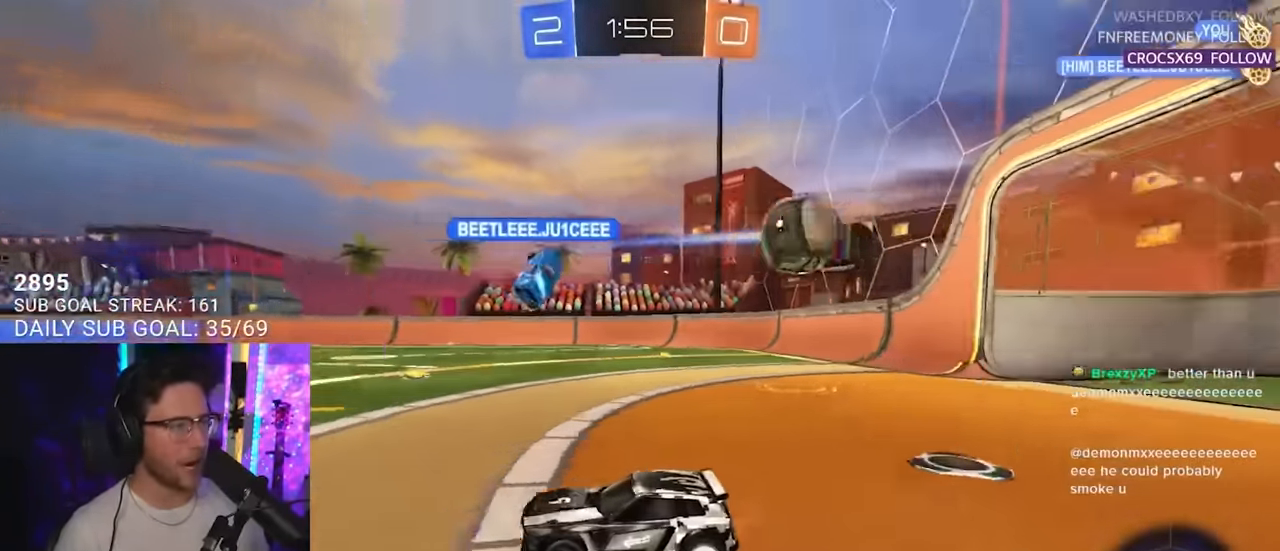
{"buttons": ["R2"], "left_stick": "center", "right_stick": "center", "events": [[134, "left_stick", "center"]]}
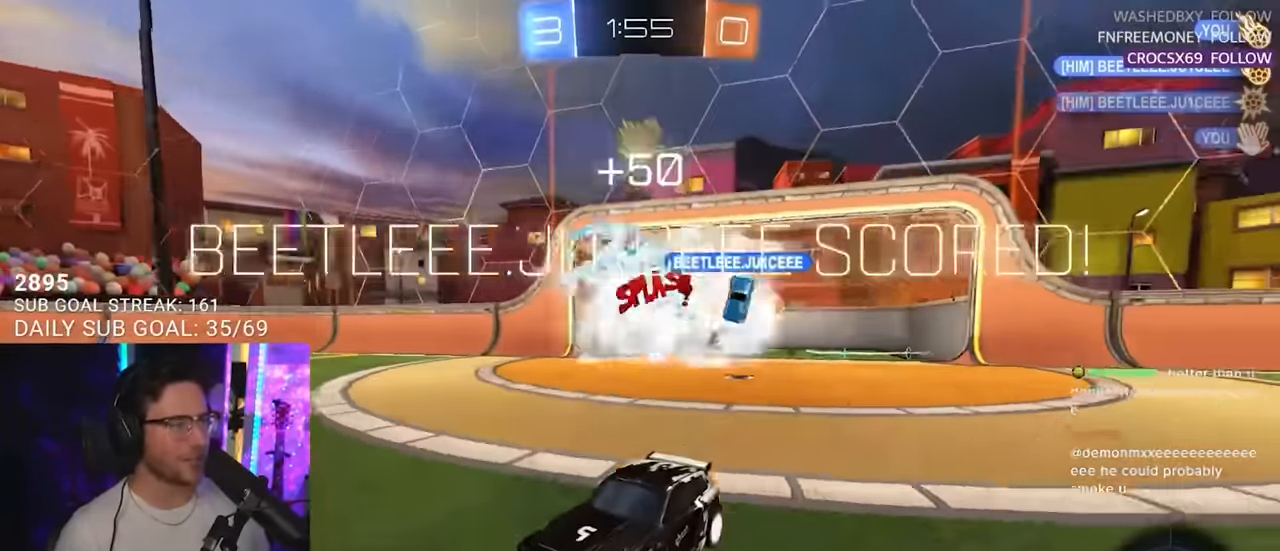
{"buttons": ["R2"], "left_stick": "center", "right_stick": "center", "events": [[84, "R2", "up"], [250, "TRIANGLE", "down"], [384, "TRIANGLE", "up"], [434, "R2", "down"]]}
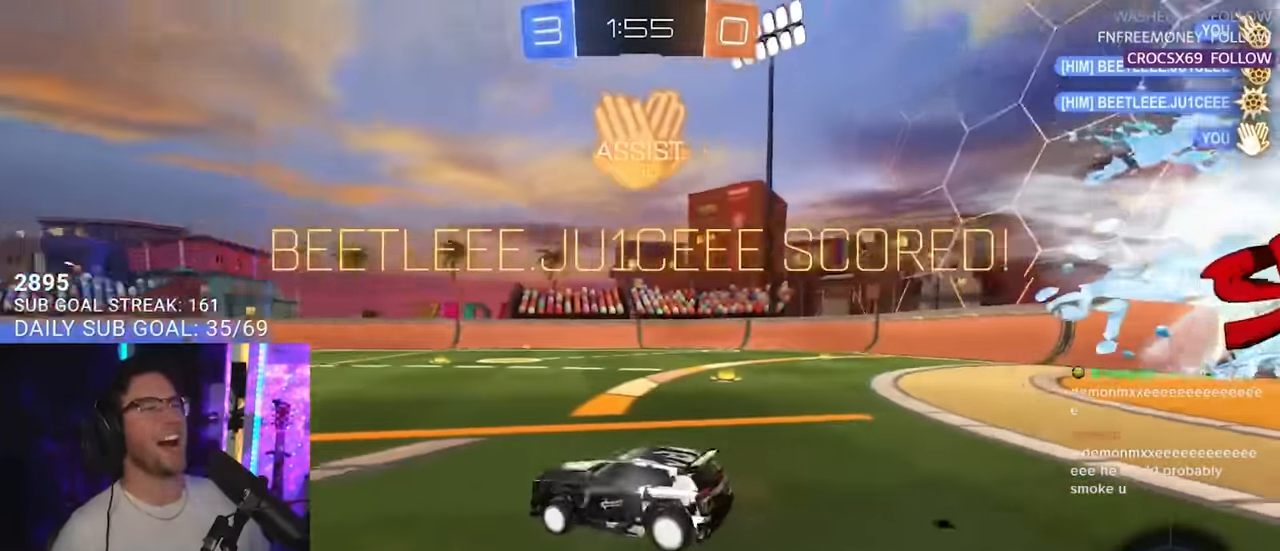
{"buttons": ["R2"], "left_stick": "center", "right_stick": "center", "events": [[117, "left_stick", "down-left"], [450, "left_stick", "center"]]}
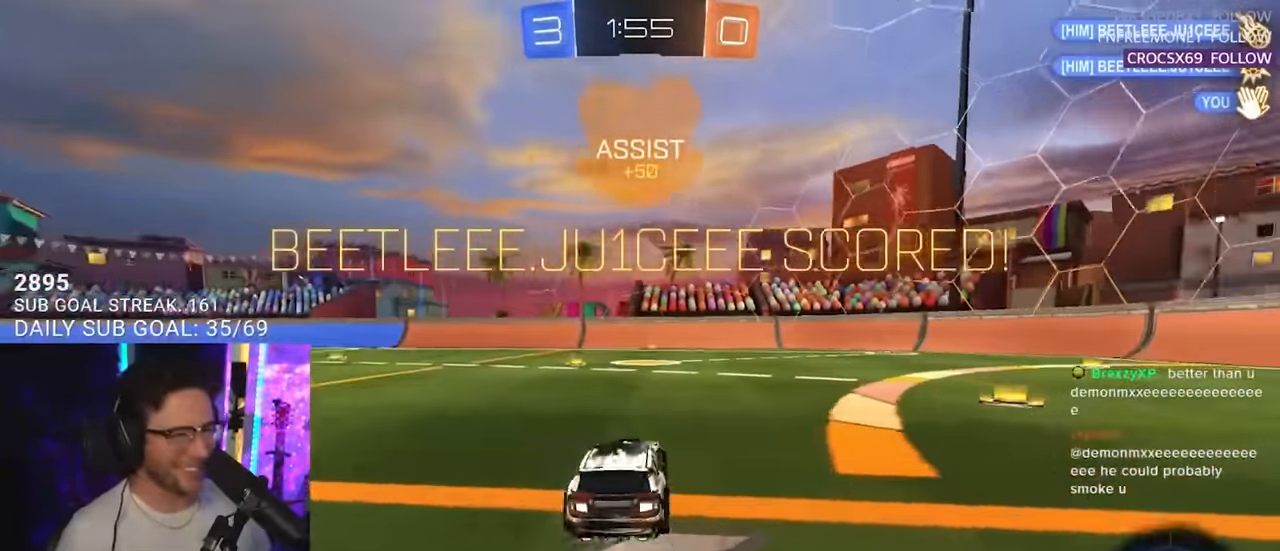
{"buttons": ["R2"], "left_stick": "left", "right_stick": "center", "events": [[184, "left_stick", "left"], [334, "left_stick", "up-right"], [467, "left_stick", "left"]]}
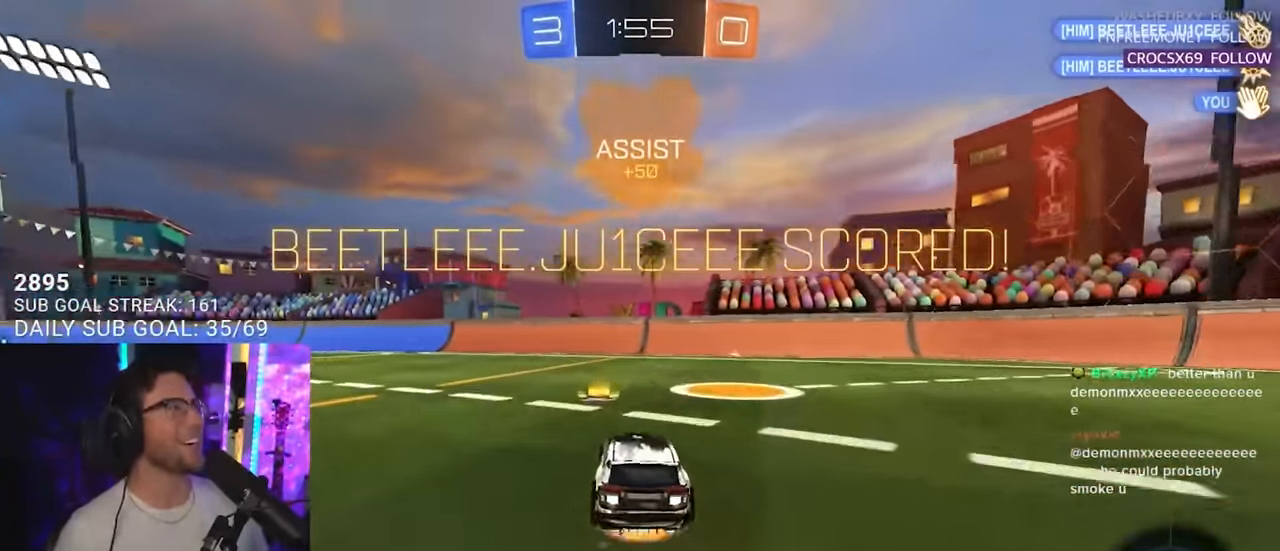
{"buttons": ["TRIANGLE", "R2"], "left_stick": "center", "right_stick": "center", "events": [[34, "CROSS", "down"], [134, "L2", "down"], [134, "left_stick", "up"], [167, "CROSS", "up"], [217, "CROSS", "down"], [267, "left_stick", "right"], [284, "SQUARE", "down"], [333, "CROSS", "up"], [333, "L2", "up"], [333, "SQUARE", "up"], [383, "TRIANGLE", "down"], [400, "left_stick", "center"]]}
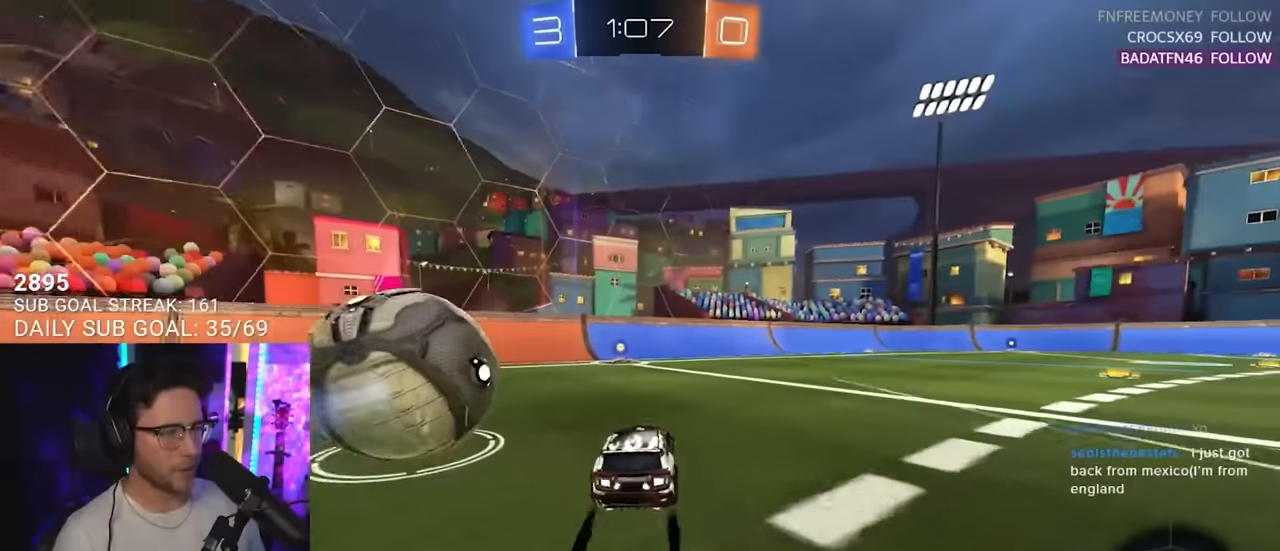
{"buttons": ["R2"], "left_stick": "center", "right_stick": "center", "events": [[16, "TRIANGLE", "up"], [233, "TRIANGLE", "down"], [350, "TRIANGLE", "up"], [350, "left_stick", "left"], [483, "left_stick", "center"]]}
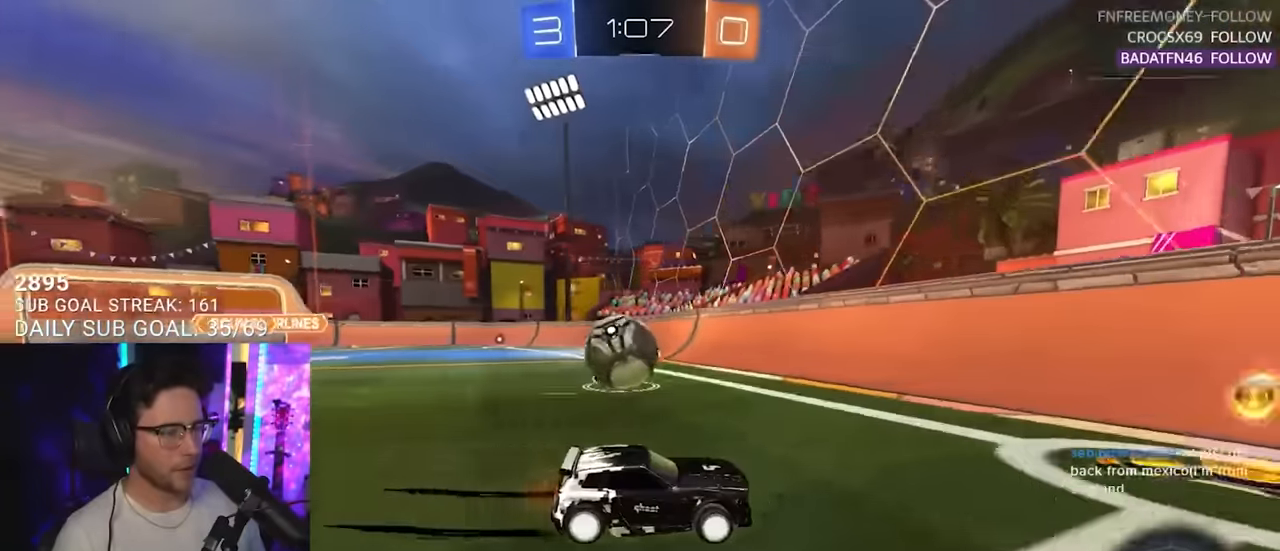
{"buttons": ["R2"], "left_stick": "center", "right_stick": "center", "events": [[116, "L2", "down"], [116, "R2", "up"], [116, "left_stick", "left"], [400, "L2", "up"], [400, "R2", "down"], [500, "left_stick", "center"]]}
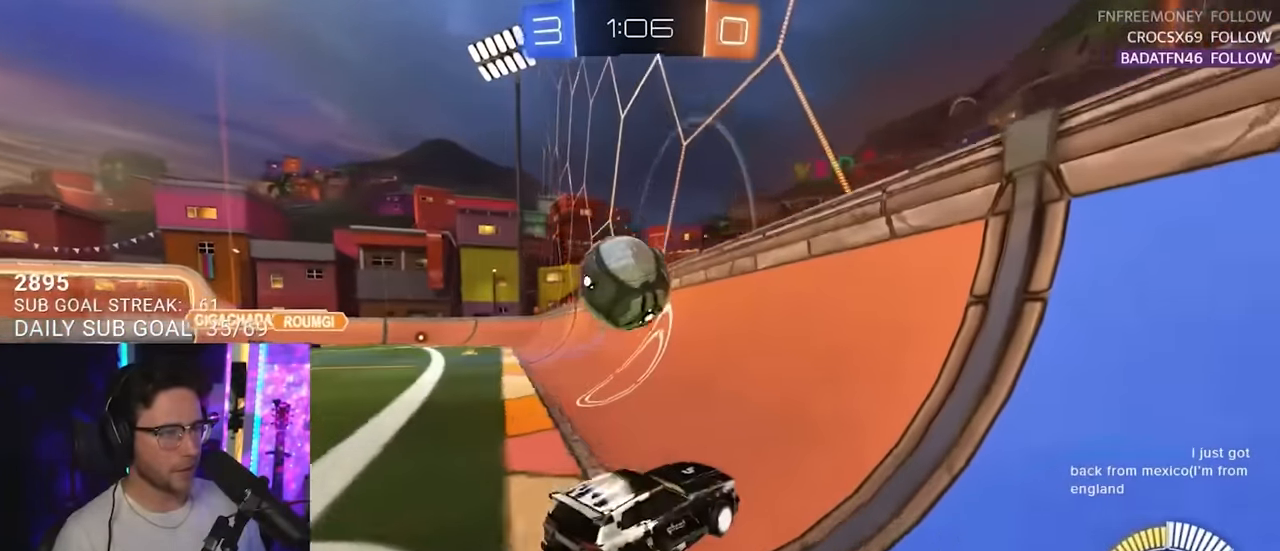
{"buttons": ["R2"], "left_stick": "down-left", "right_stick": "center", "events": [[466, "left_stick", "down-left"]]}
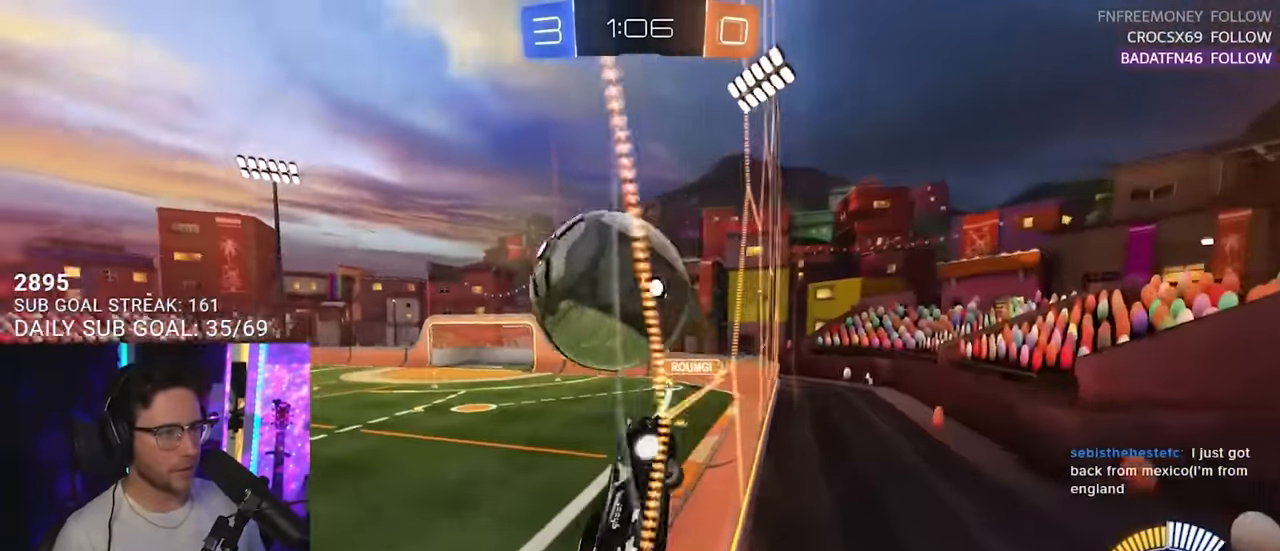
{"buttons": ["R2"], "left_stick": "left", "right_stick": "center", "events": [[66, "left_stick", "center"], [133, "CROSS", "down"], [133, "L3", "down"], [150, "left_stick", "down-left"], [283, "CROSS", "up"], [366, "left_stick", "left"], [400, "L3", "up"]]}
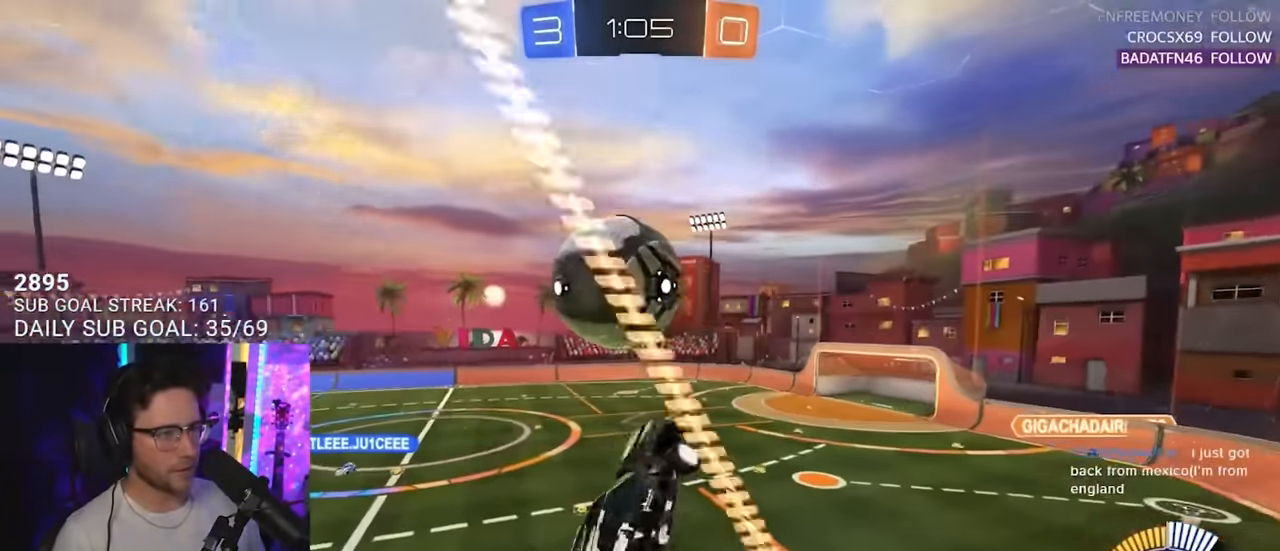
{"buttons": ["R2", "L3"], "left_stick": "down", "right_stick": "center", "events": [[16, "L3", "down"], [283, "L3", "up"], [283, "left_stick", "up"], [366, "CROSS", "down"], [383, "L3", "down"], [416, "left_stick", "down"], [500, "CROSS", "up"]]}
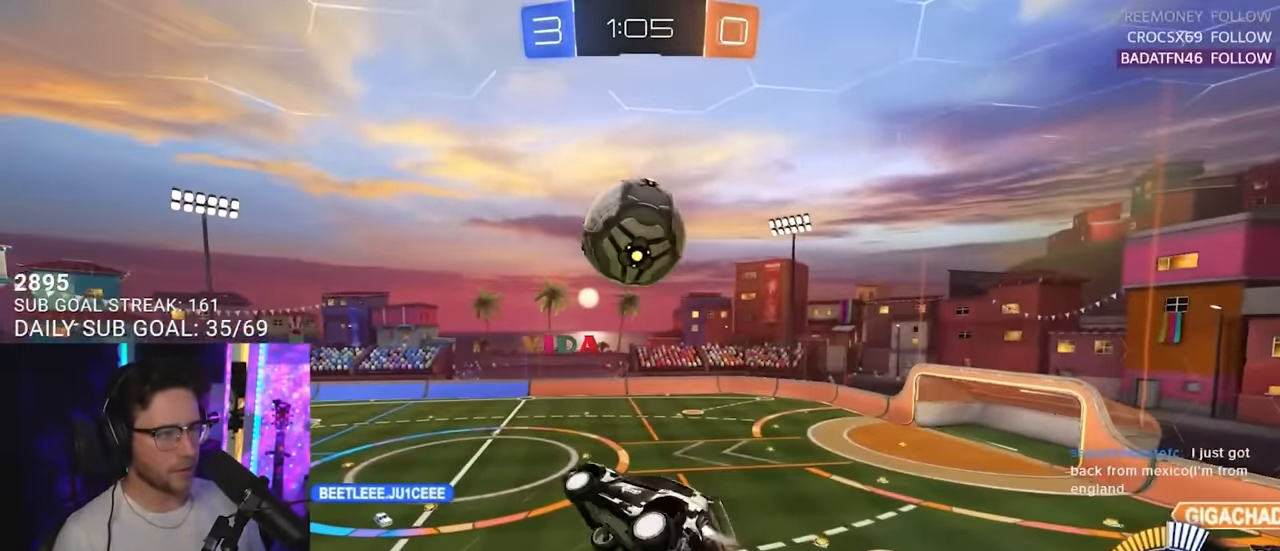
{"buttons": ["R2", "L3"], "left_stick": "up-left", "right_stick": "center", "events": [[83, "left_stick", "down-left"], [216, "left_stick", "left"], [483, "left_stick", "up-left"]]}
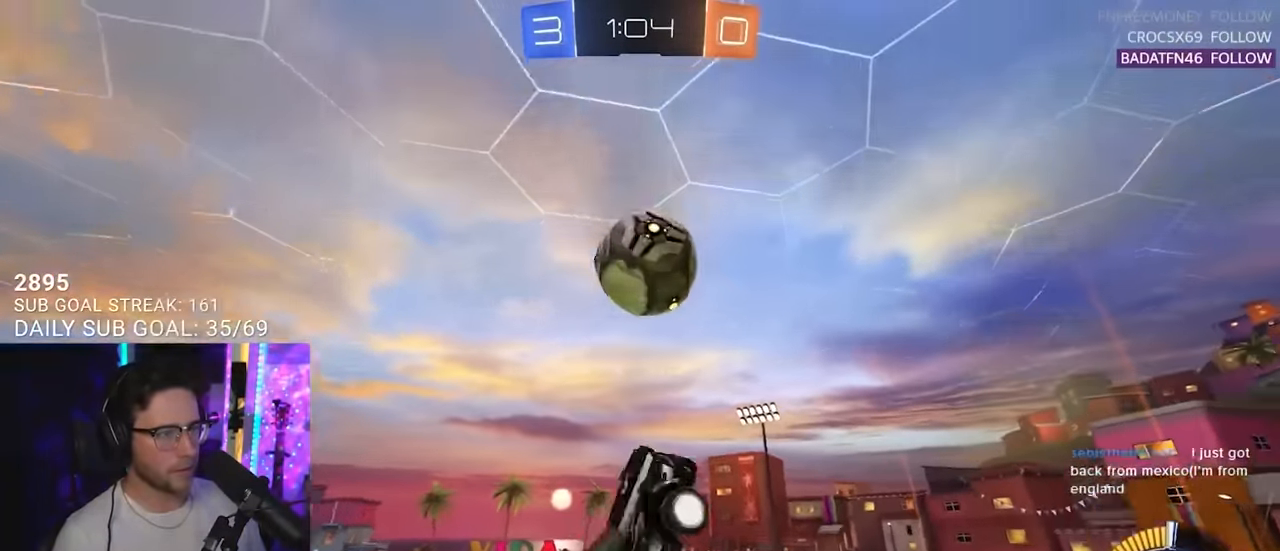
{"buttons": ["R2", "L3"], "left_stick": "down", "right_stick": "center", "events": [[133, "left_stick", "left"], [333, "left_stick", "up"], [416, "left_stick", "down"]]}
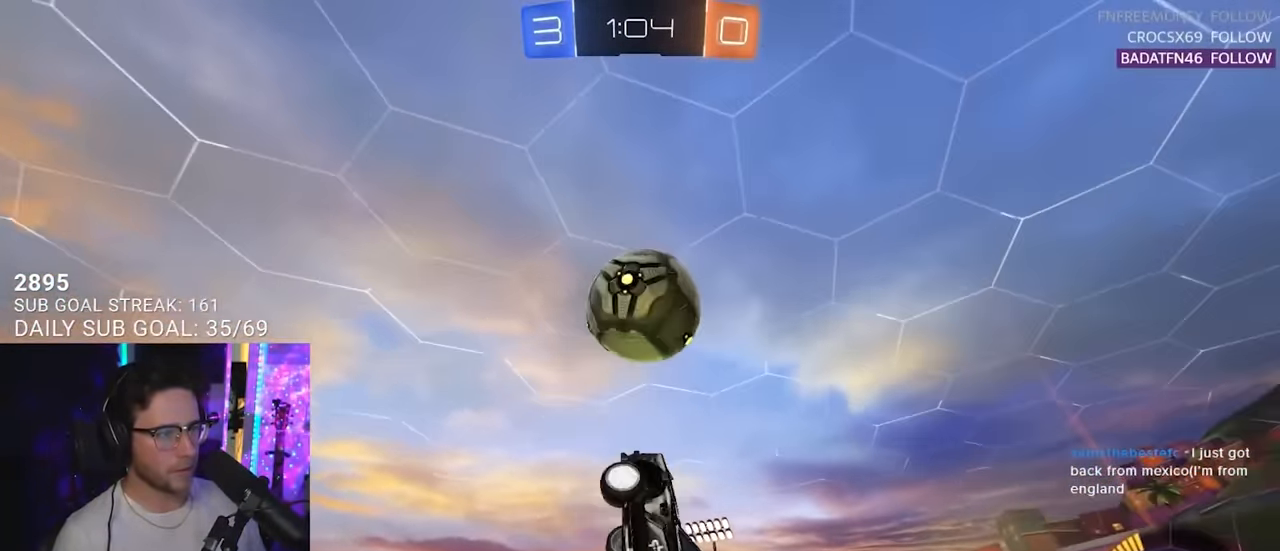
{"buttons": ["R2", "L3"], "left_stick": "up", "right_stick": "center", "events": [[183, "left_stick", "up"], [350, "left_stick", "down"], [450, "left_stick", "up"]]}
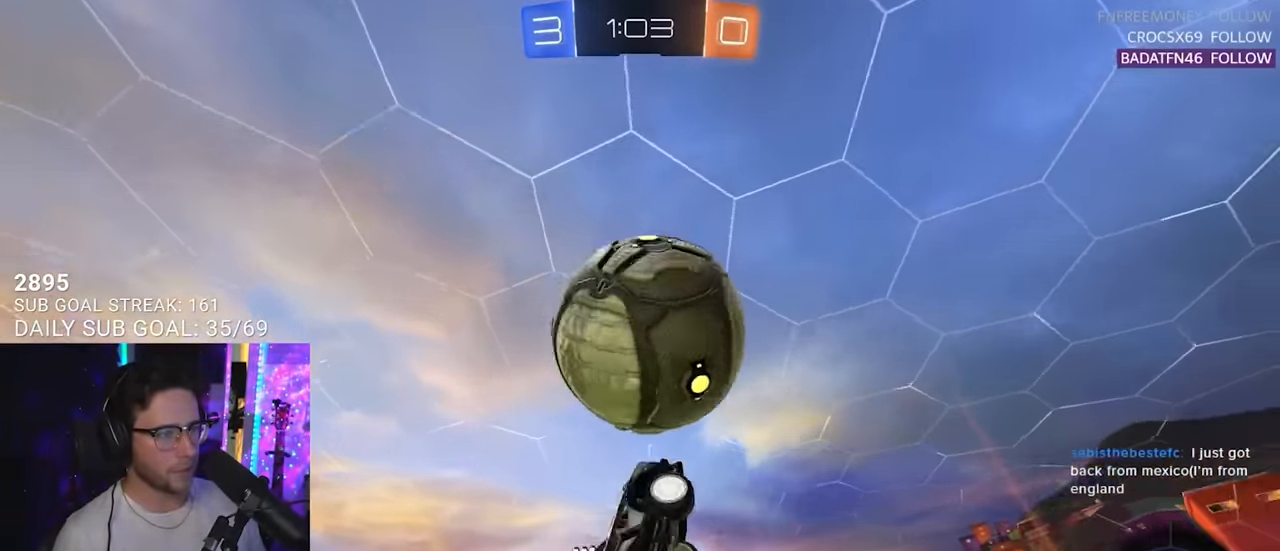
{"buttons": ["R2", "L3"], "left_stick": "down-left", "right_stick": "center", "events": [[116, "left_stick", "down"], [350, "left_stick", "down-left"]]}
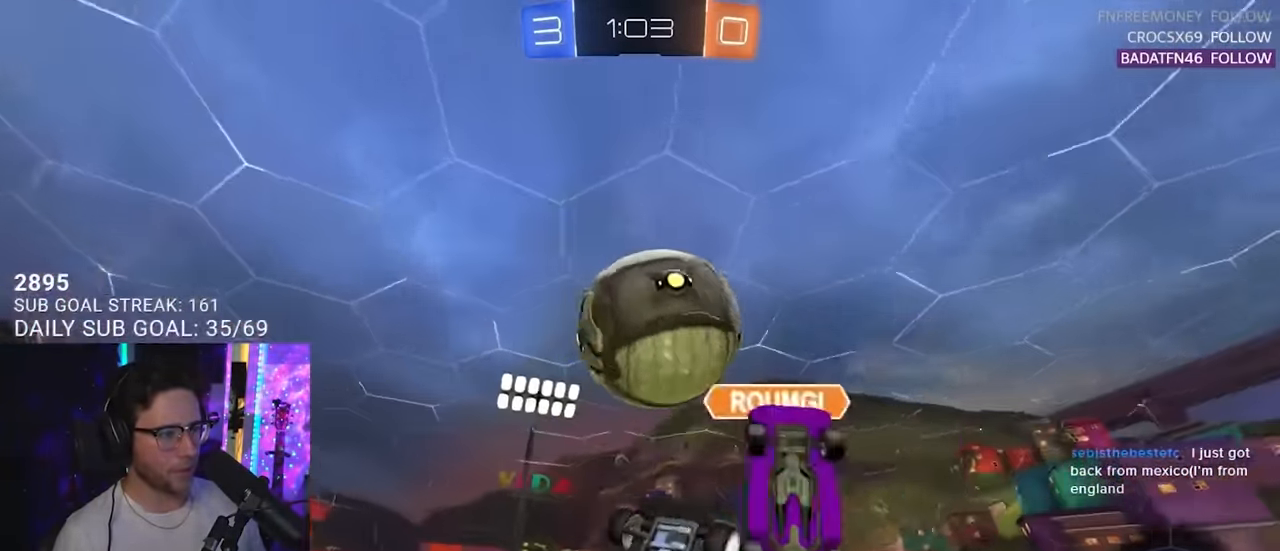
{"buttons": ["R2", "L3"], "left_stick": "up-left", "right_stick": "center", "events": [[83, "left_stick", "up-left"], [200, "left_stick", "center"], [283, "left_stick", "down"], [433, "left_stick", "up-left"]]}
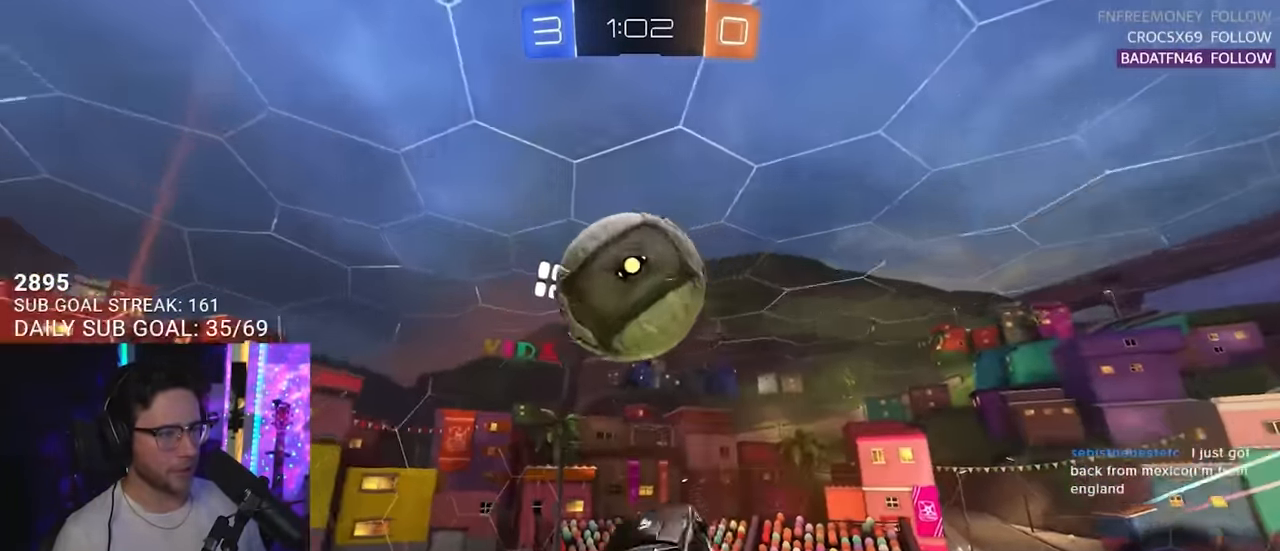
{"buttons": ["R2", "L3"], "left_stick": "up-right", "right_stick": "center", "events": [[300, "left_stick", "down-left"], [400, "left_stick", "up-left"], [483, "left_stick", "up-right"]]}
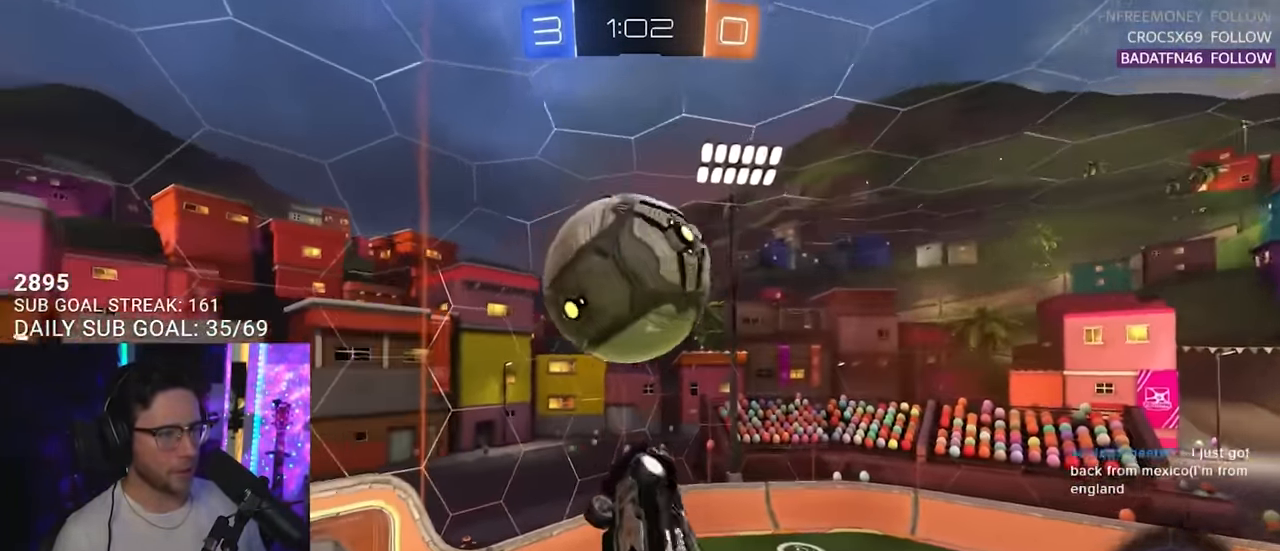
{"buttons": ["R2"], "left_stick": "down", "right_stick": "center", "events": [[50, "left_stick", "down-right"], [233, "L3", "up"], [316, "left_stick", "down"]]}
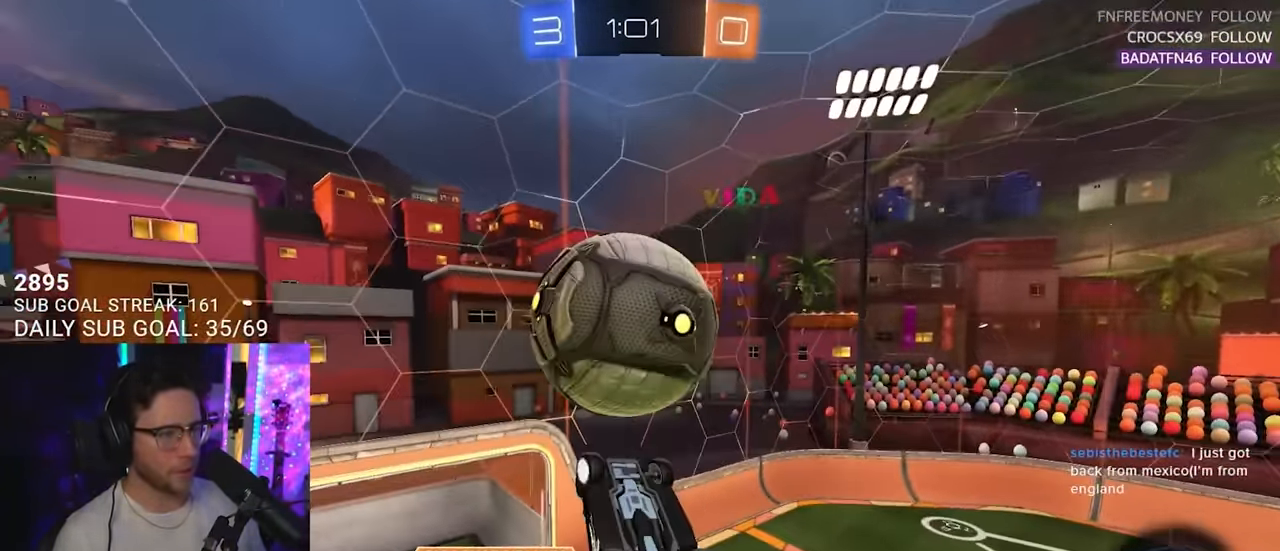
{"buttons": ["CROSS", "R2"], "left_stick": "up-right", "right_stick": "center", "events": [[100, "left_stick", "down-left"], [200, "left_stick", "down"], [333, "left_stick", "right"], [433, "left_stick", "up-right"], [450, "CROSS", "down"]]}